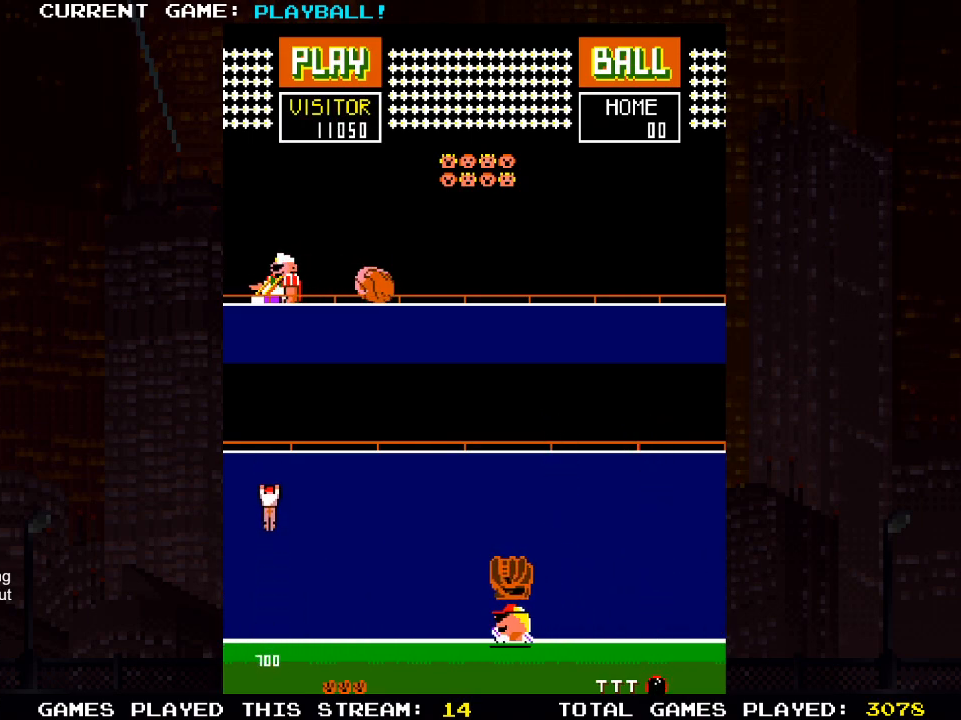
Gameplay with a controller (PlayStation layout); each line is a JSON object with the inputs held at the frame after it. "events" lists button and stick changes between this image and that frame as [ms after this image, input, new state], when the widget could be followed in between.
{"buttons": ["DPAD_RIGHT"], "left_stick": "center", "right_stick": "center", "events": [[117, "DPAD_LEFT", "up"], [500, "DPAD_RIGHT", "down"]]}
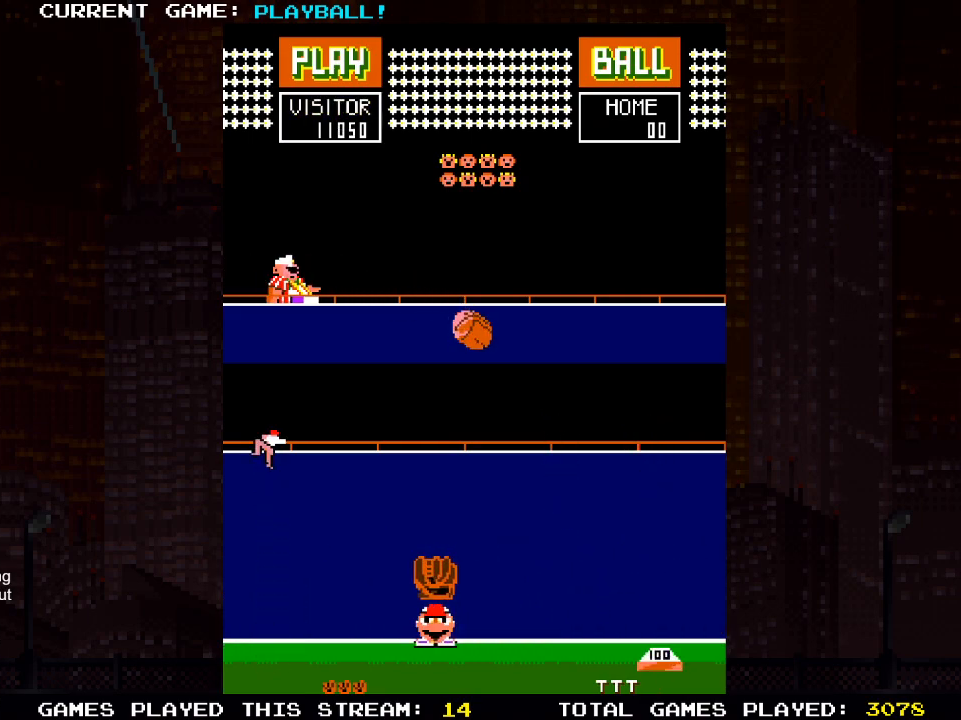
{"buttons": [], "left_stick": "center", "right_stick": "center", "events": [[300, "DPAD_RIGHT", "up"]]}
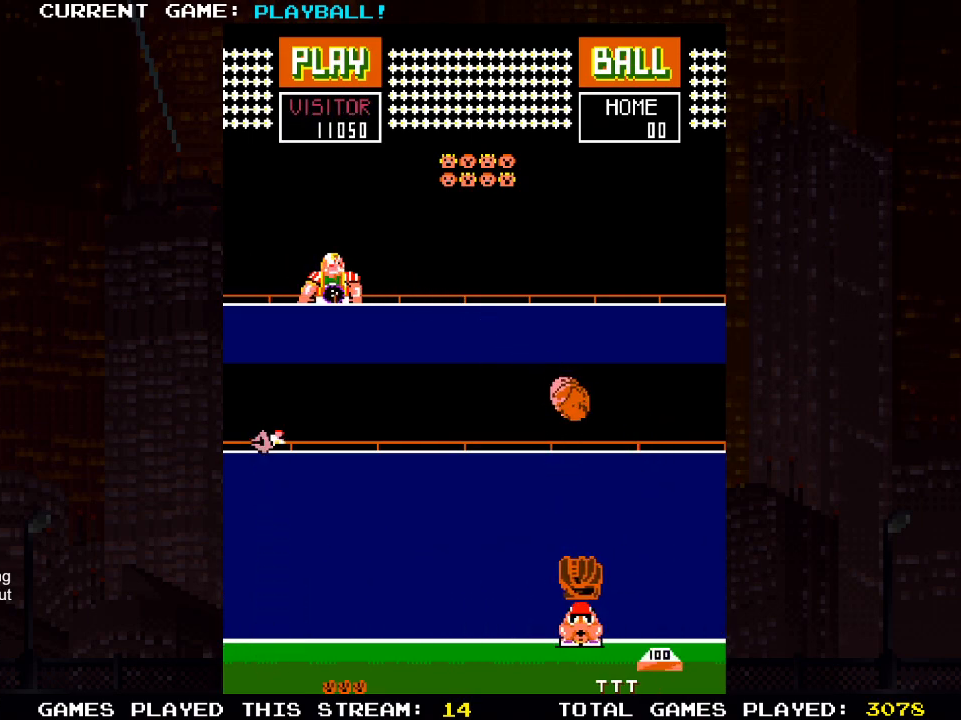
{"buttons": [], "left_stick": "center", "right_stick": "center", "events": [[167, "DPAD_RIGHT", "down"], [350, "DPAD_RIGHT", "up"]]}
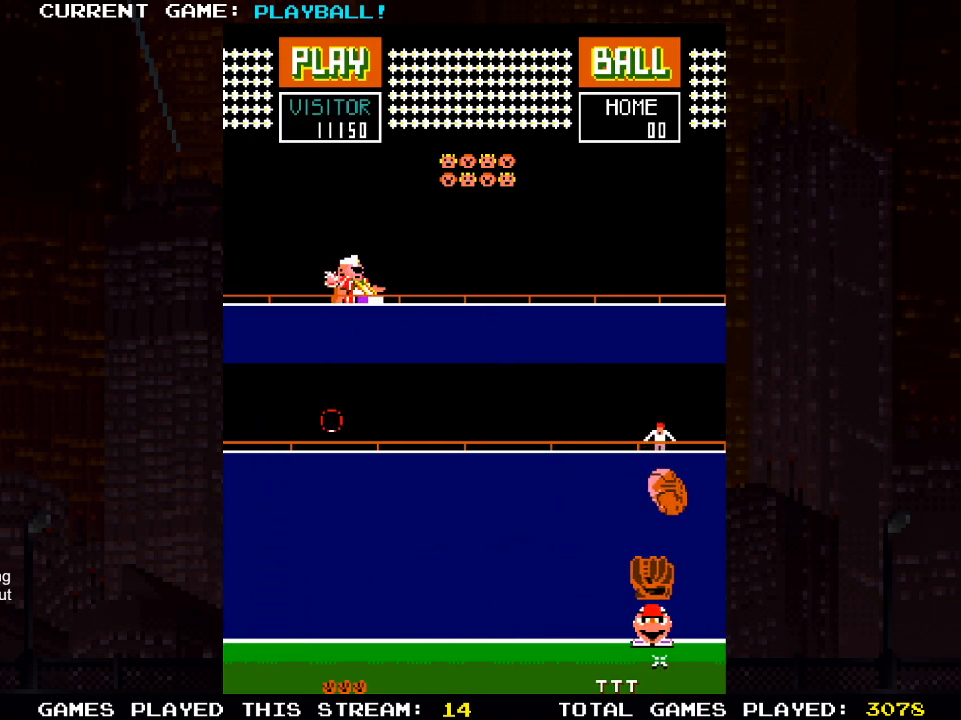
{"buttons": ["DPAD_LEFT"], "left_stick": "center", "right_stick": "center", "events": [[133, "DPAD_RIGHT", "down"], [250, "DPAD_RIGHT", "up"], [483, "DPAD_LEFT", "down"]]}
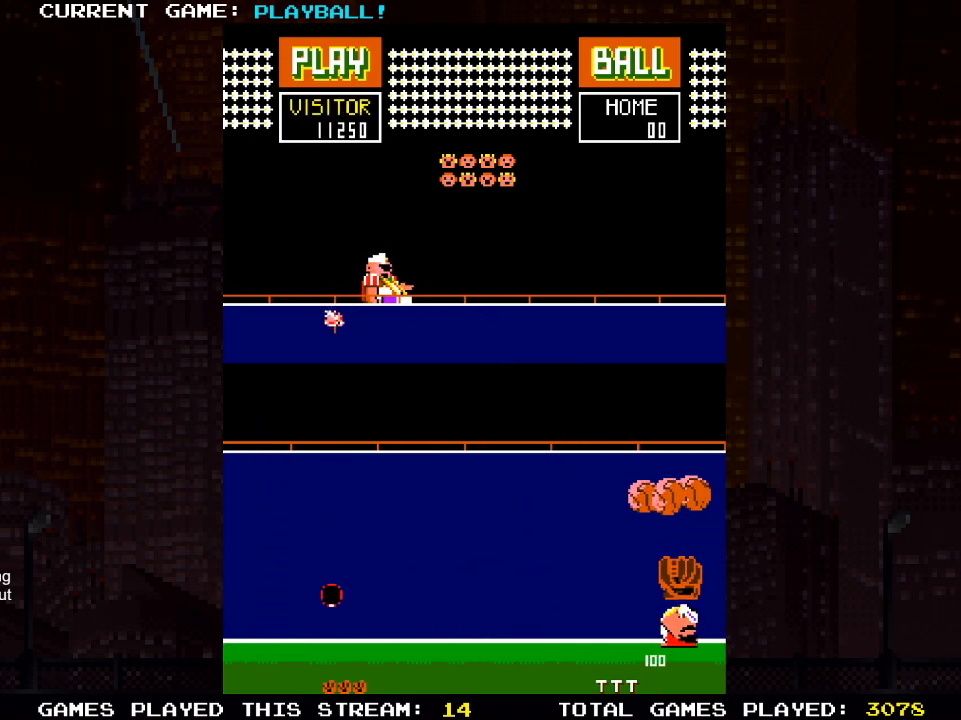
{"buttons": ["DPAD_LEFT"], "left_stick": "center", "right_stick": "center", "events": [[317, "DPAD_LEFT", "up"], [450, "DPAD_LEFT", "down"]]}
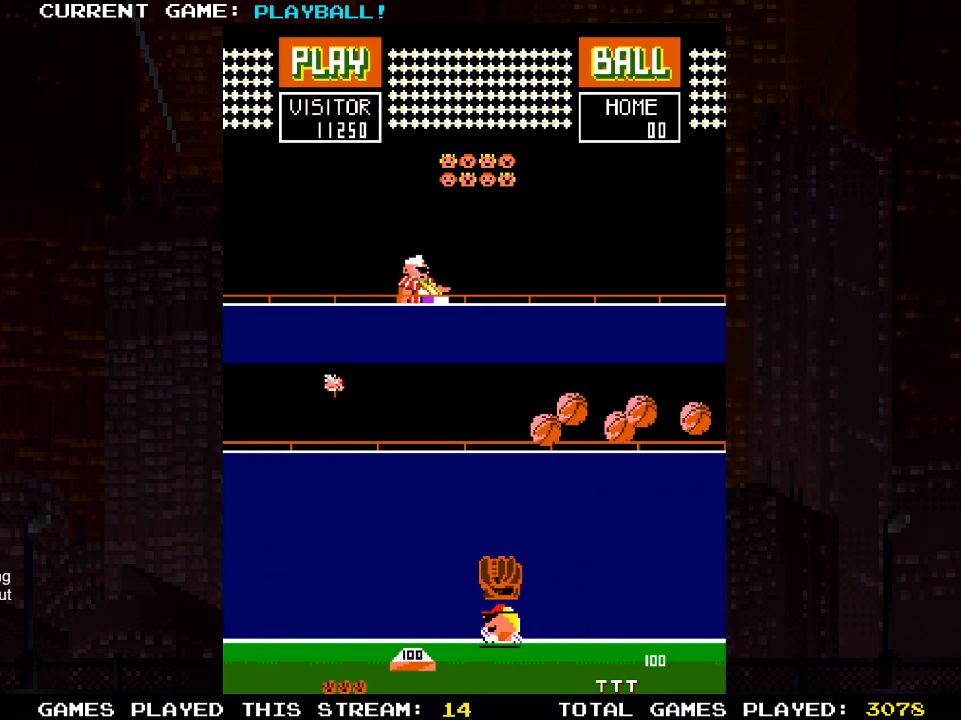
{"buttons": [], "left_stick": "center", "right_stick": "center", "events": [[217, "DPAD_LEFT", "up"]]}
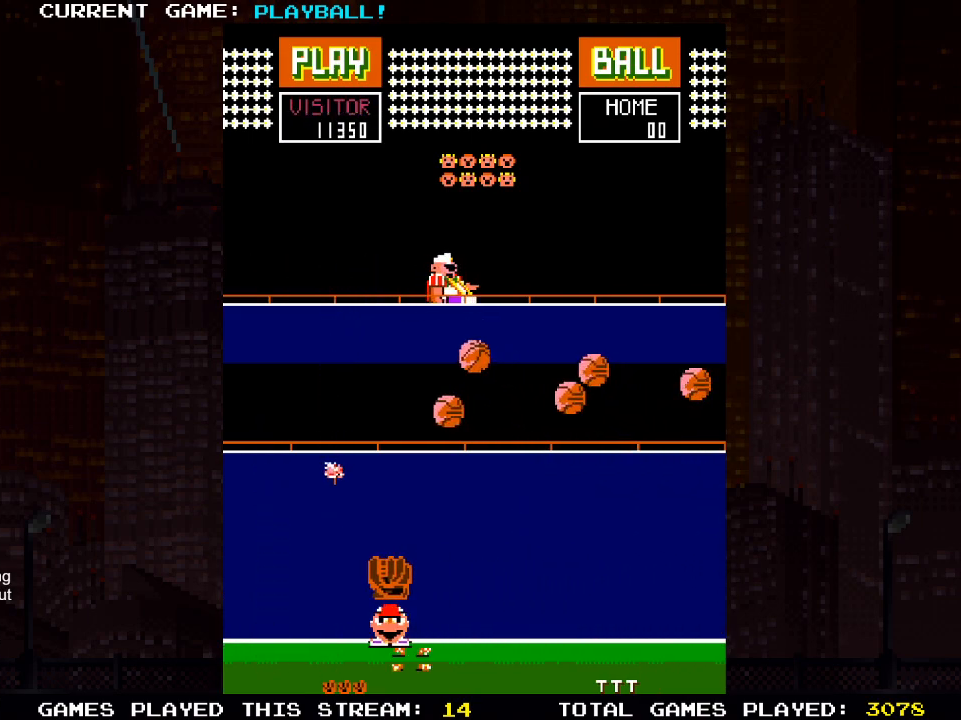
{"buttons": ["DPAD_LEFT"], "left_stick": "center", "right_stick": "center", "events": [[33, "DPAD_LEFT", "down"], [167, "DPAD_LEFT", "up"], [450, "DPAD_LEFT", "down"]]}
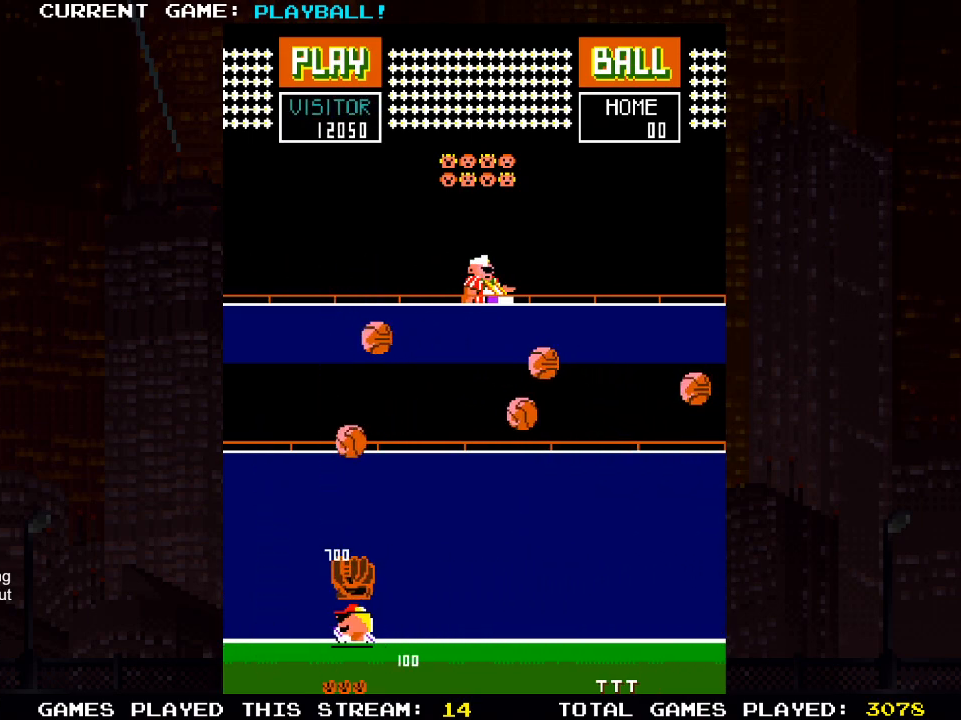
{"buttons": [], "left_stick": "center", "right_stick": "center", "events": [[100, "DPAD_LEFT", "up"], [333, "DPAD_LEFT", "down"], [500, "DPAD_LEFT", "up"]]}
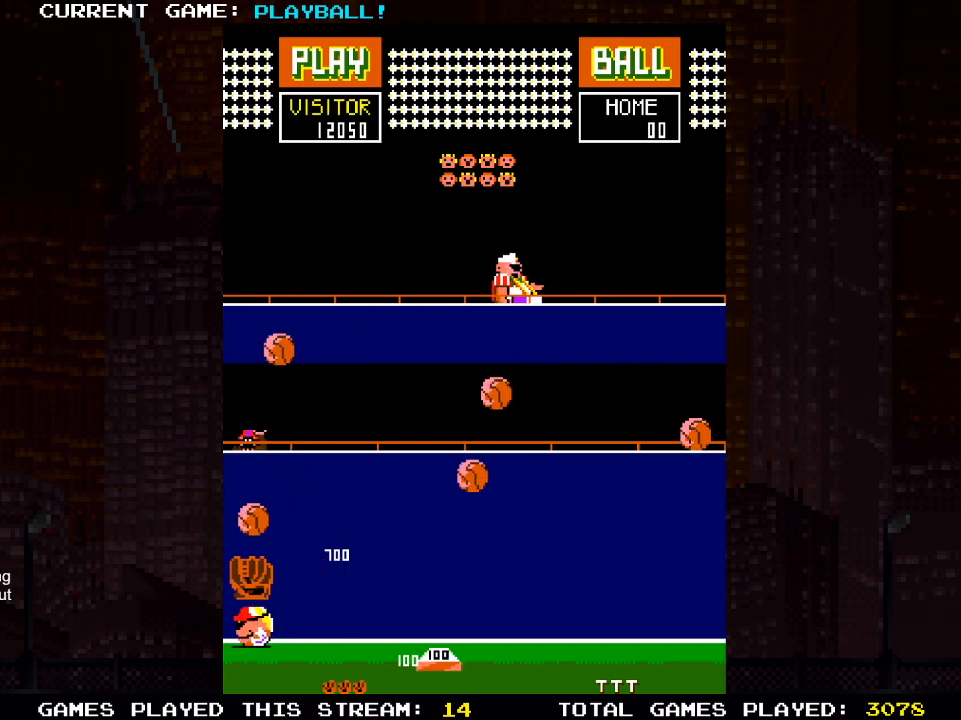
{"buttons": ["DPAD_RIGHT"], "left_stick": "center", "right_stick": "center", "events": [[200, "DPAD_RIGHT", "down"]]}
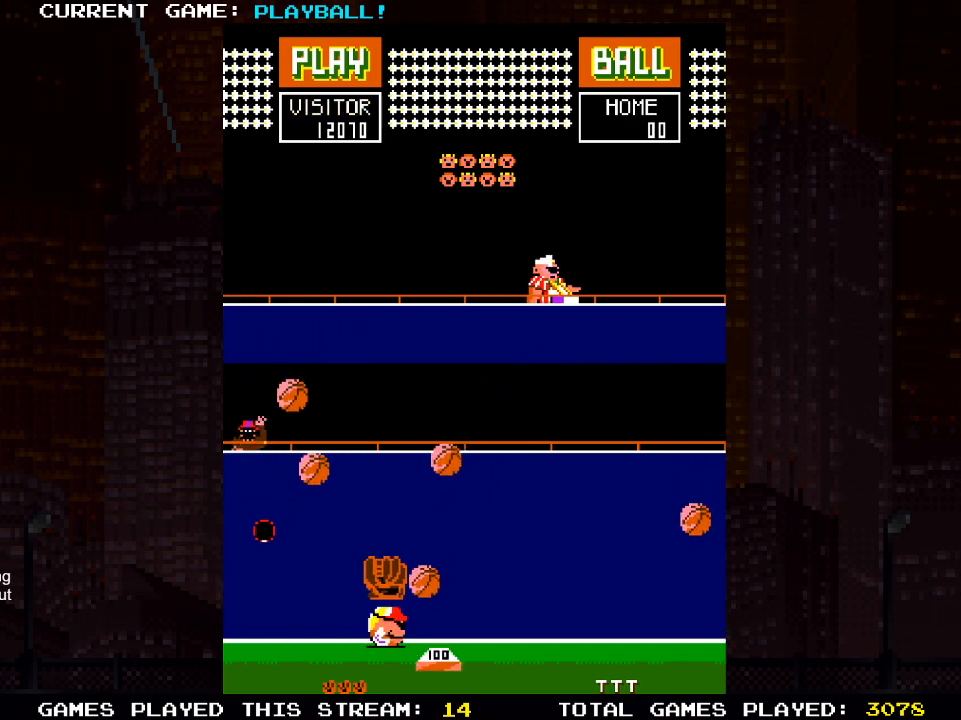
{"buttons": ["DPAD_RIGHT"], "left_stick": "center", "right_stick": "center", "events": []}
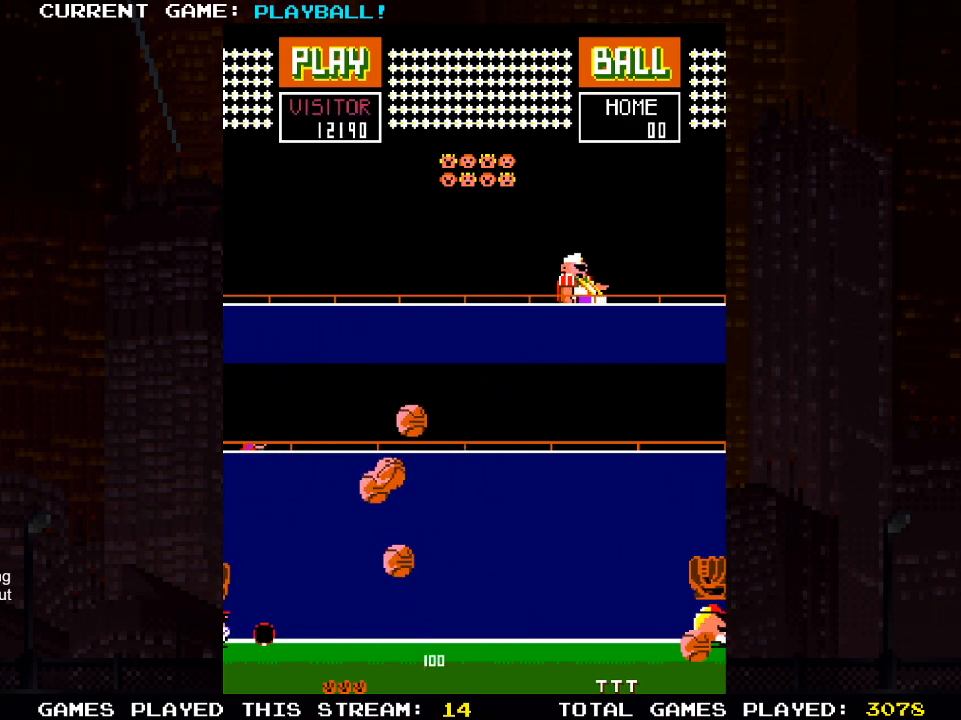
{"buttons": [], "left_stick": "center", "right_stick": "center", "events": [[500, "DPAD_RIGHT", "up"]]}
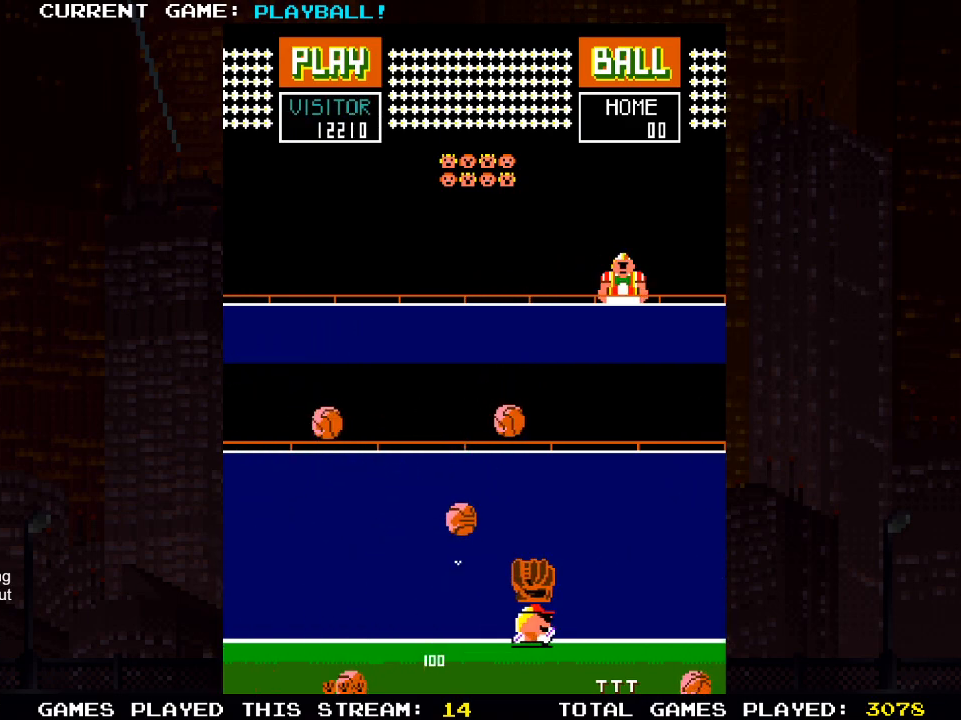
{"buttons": ["DPAD_RIGHT"], "left_stick": "center", "right_stick": "center", "events": [[83, "DPAD_LEFT", "down"], [183, "DPAD_LEFT", "up"], [233, "DPAD_RIGHT", "down"]]}
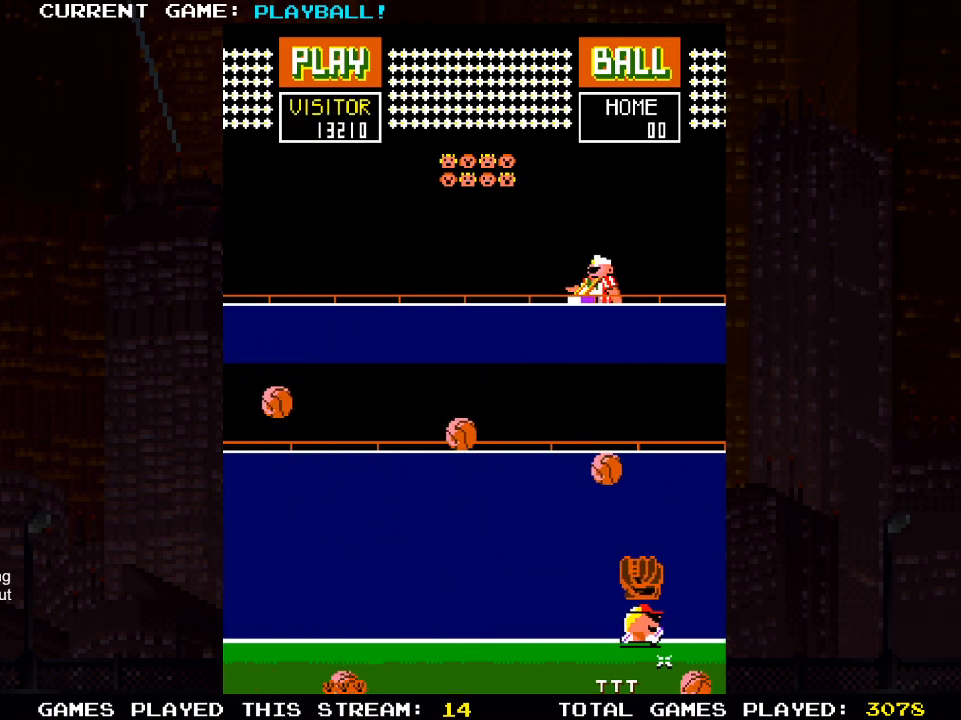
{"buttons": ["DPAD_RIGHT"], "left_stick": "center", "right_stick": "center", "events": [[83, "DPAD_RIGHT", "up"], [450, "DPAD_RIGHT", "down"]]}
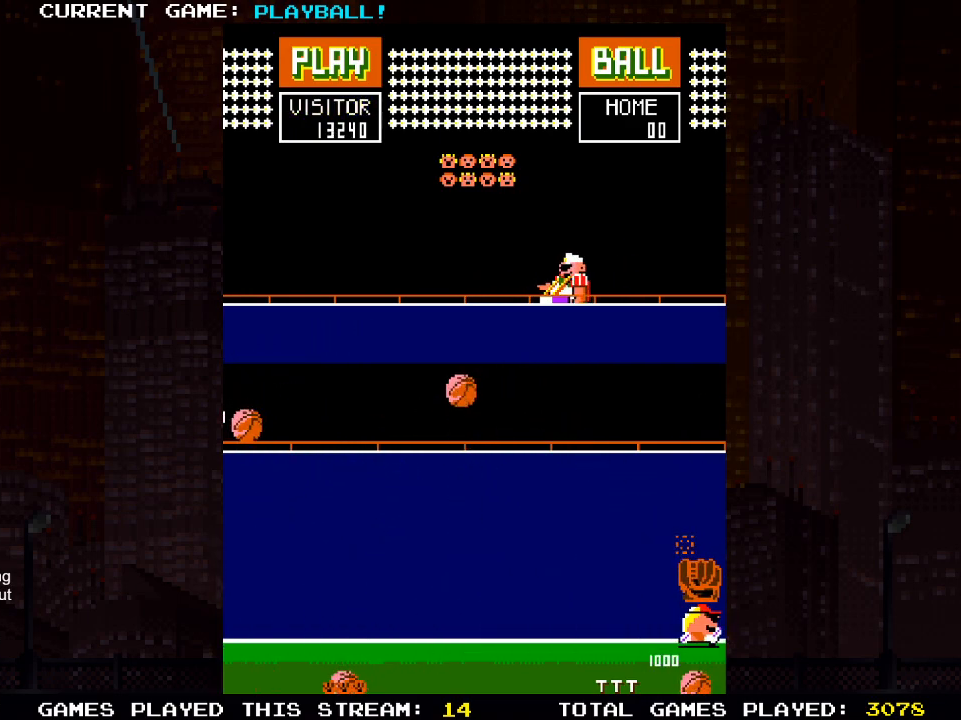
{"buttons": [], "left_stick": "center", "right_stick": "center", "events": [[267, "DPAD_RIGHT", "up"]]}
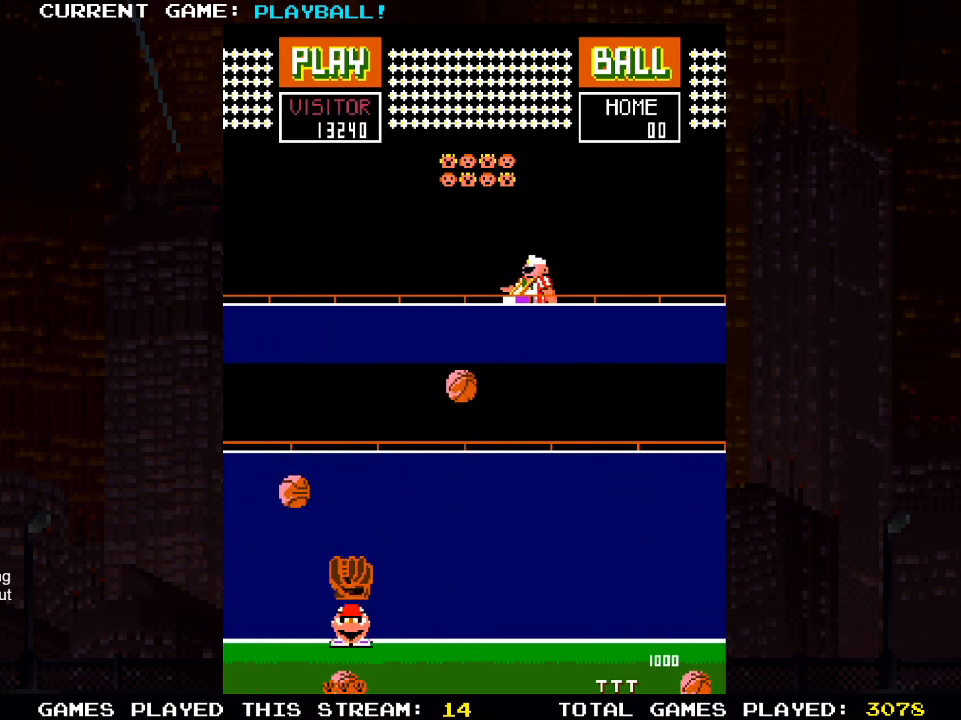
{"buttons": ["DPAD_RIGHT"], "left_stick": "center", "right_stick": "center", "events": [[50, "DPAD_LEFT", "down"], [167, "DPAD_LEFT", "up"], [333, "DPAD_RIGHT", "down"]]}
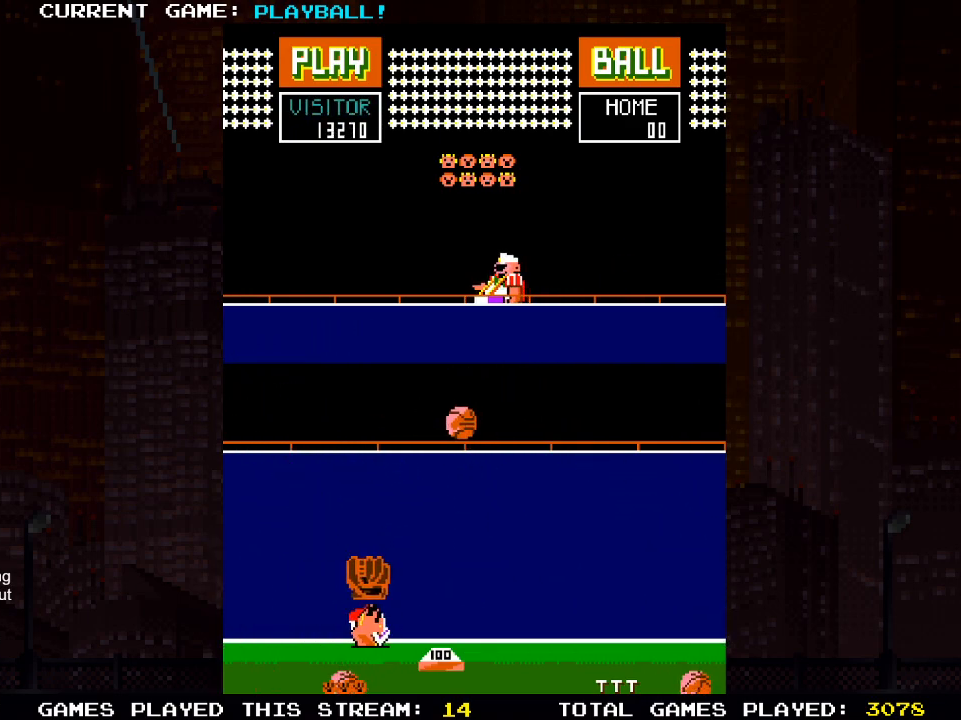
{"buttons": [], "left_stick": "center", "right_stick": "center", "events": [[183, "DPAD_RIGHT", "up"]]}
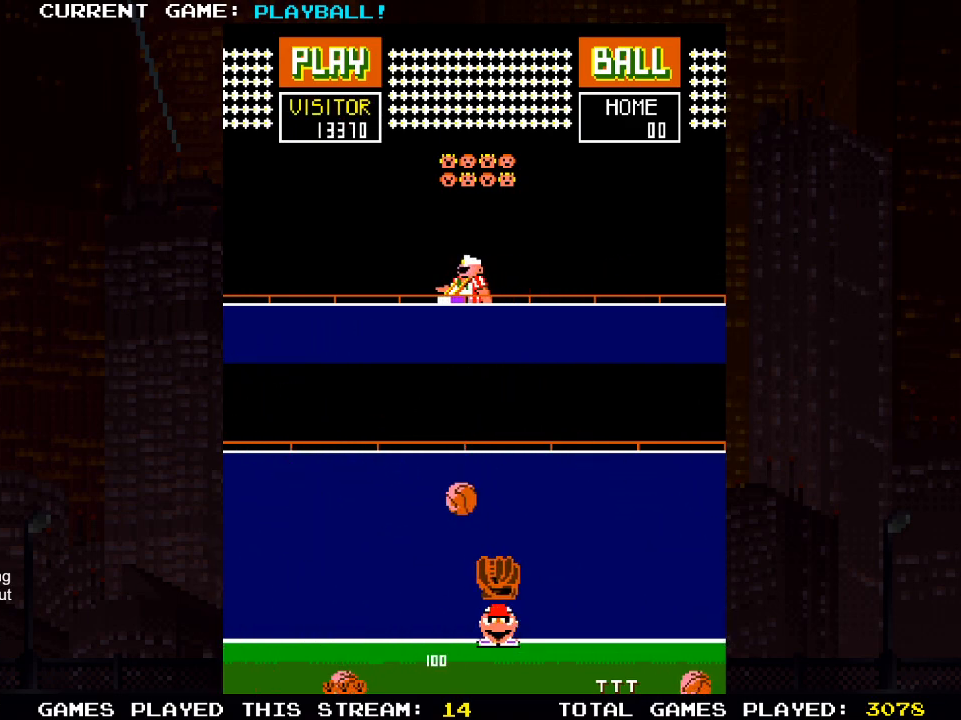
{"buttons": [], "left_stick": "center", "right_stick": "center", "events": [[117, "DPAD_LEFT", "down"], [233, "DPAD_LEFT", "up"]]}
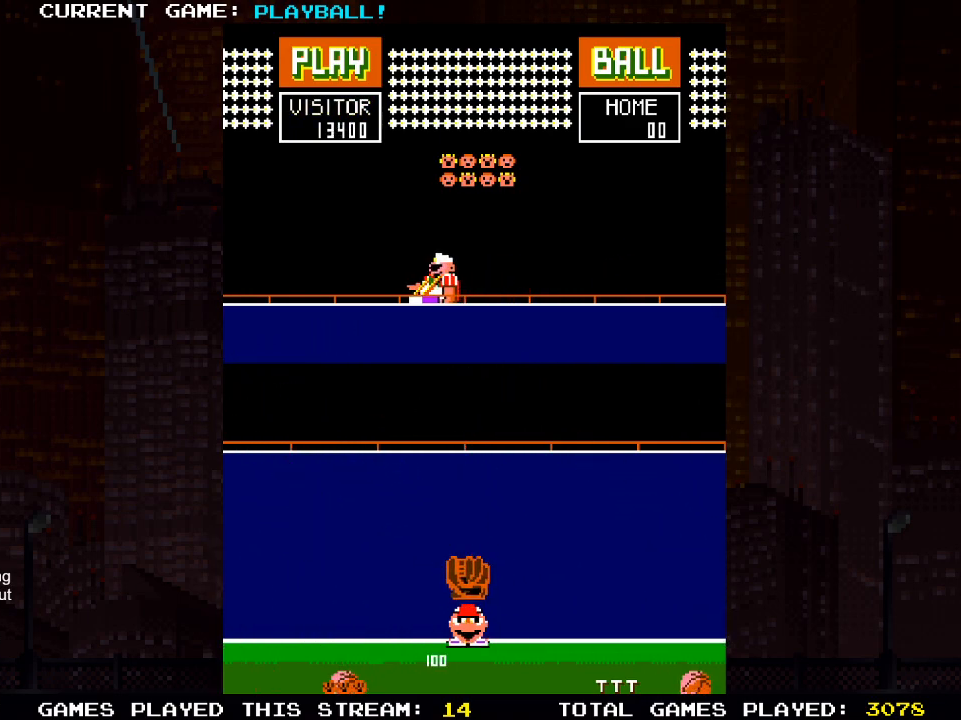
{"buttons": [], "left_stick": "center", "right_stick": "center", "events": []}
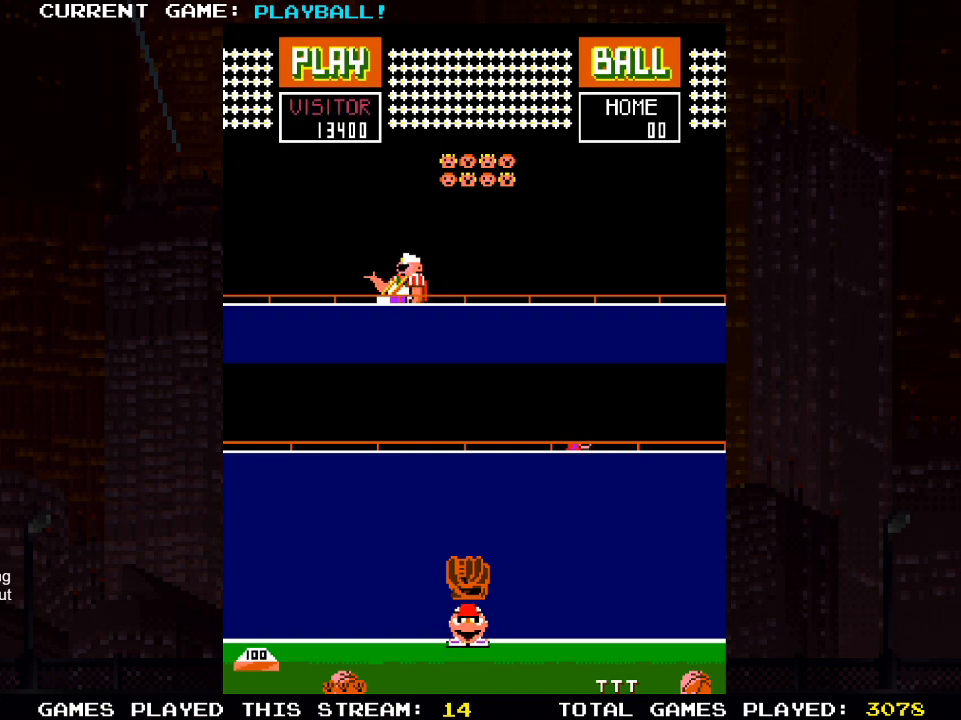
{"buttons": ["DPAD_LEFT"], "left_stick": "center", "right_stick": "center", "events": [[167, "DPAD_LEFT", "down"]]}
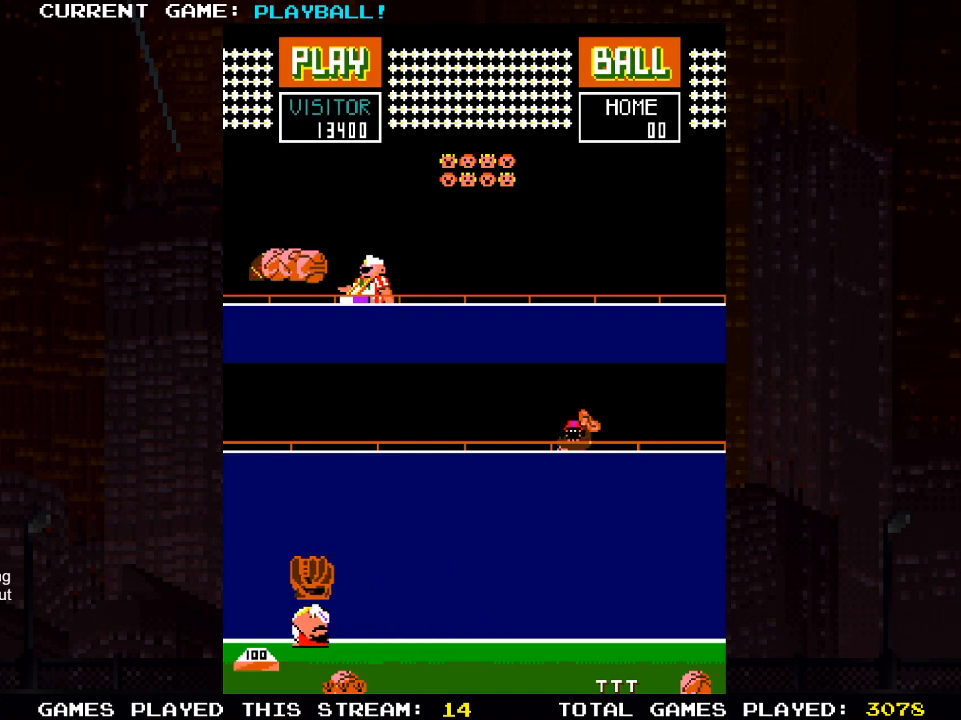
{"buttons": ["DPAD_RIGHT"], "left_stick": "center", "right_stick": "center", "events": [[67, "DPAD_LEFT", "up"], [167, "DPAD_RIGHT", "down"]]}
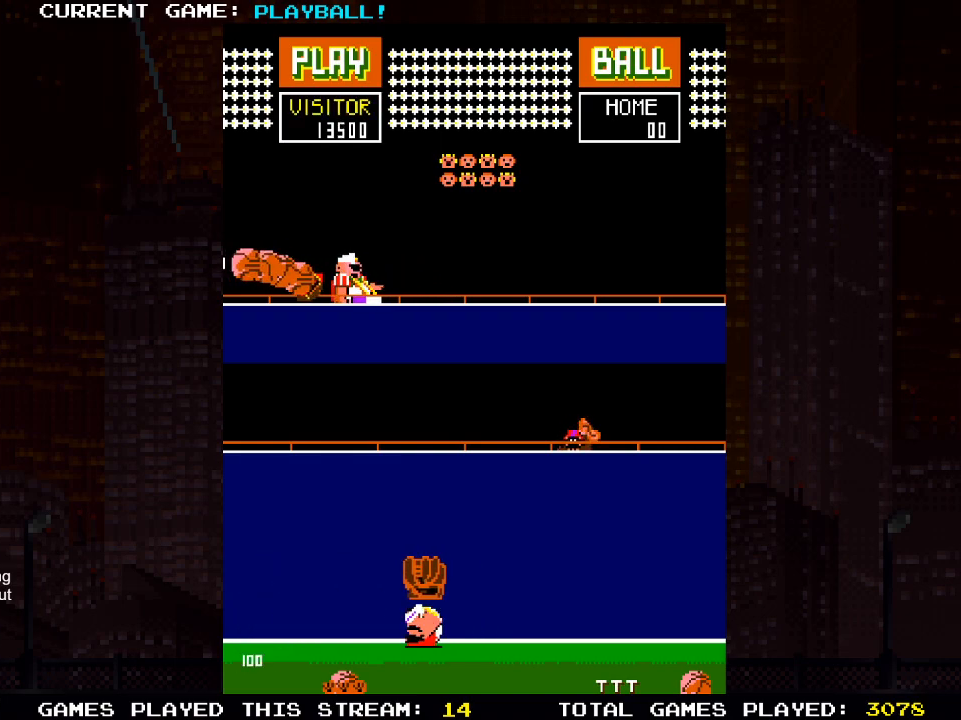
{"buttons": ["DPAD_RIGHT"], "left_stick": "center", "right_stick": "center", "events": [[200, "DPAD_RIGHT", "up"], [467, "DPAD_RIGHT", "down"]]}
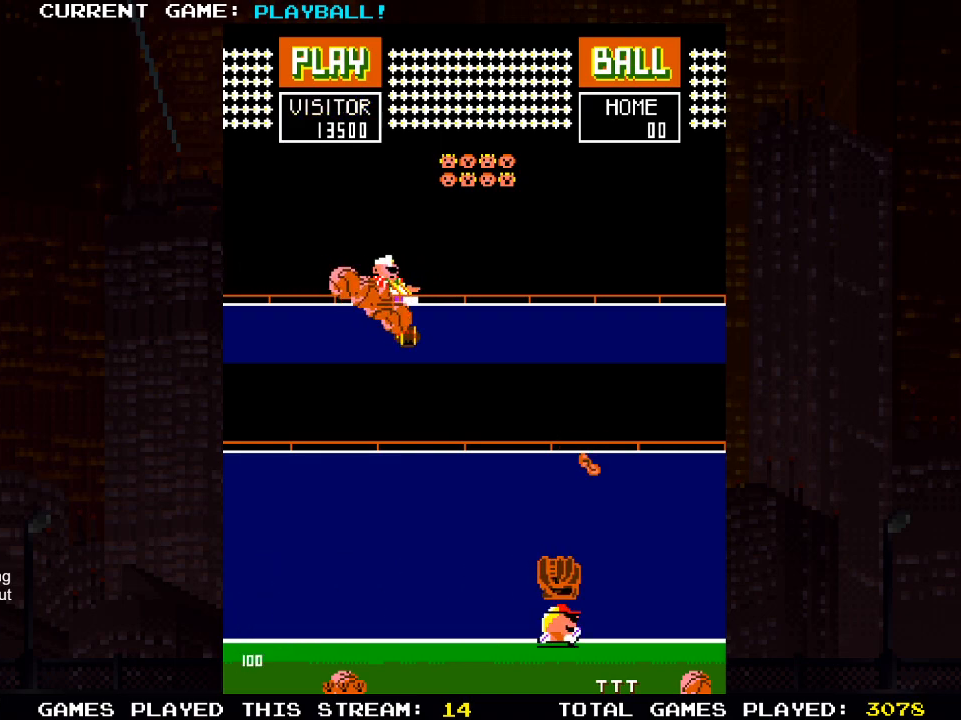
{"buttons": [], "left_stick": "center", "right_stick": "center", "events": [[117, "DPAD_RIGHT", "up"]]}
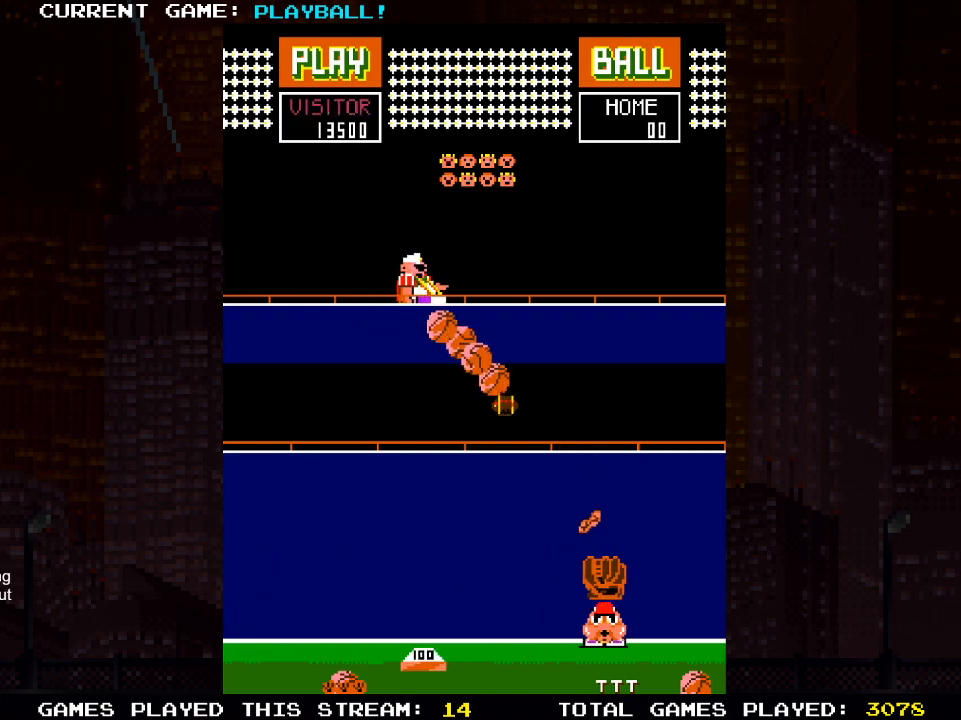
{"buttons": ["DPAD_RIGHT"], "left_stick": "center", "right_stick": "center", "events": [[383, "DPAD_RIGHT", "down"]]}
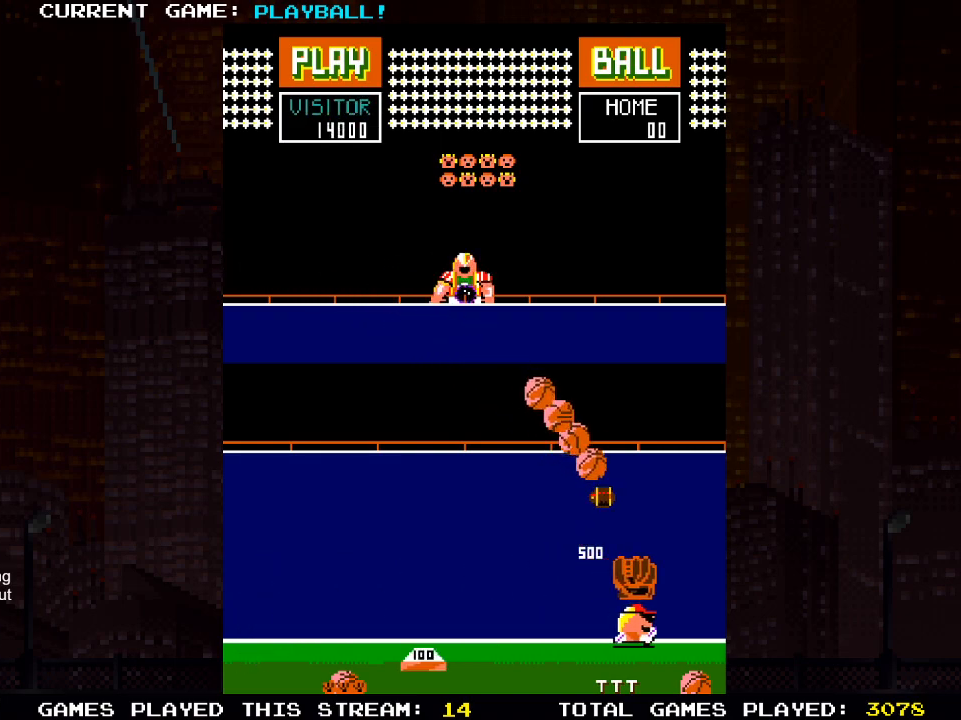
{"buttons": ["DPAD_RIGHT"], "left_stick": "center", "right_stick": "center", "events": [[67, "DPAD_RIGHT", "up"], [433, "DPAD_RIGHT", "down"]]}
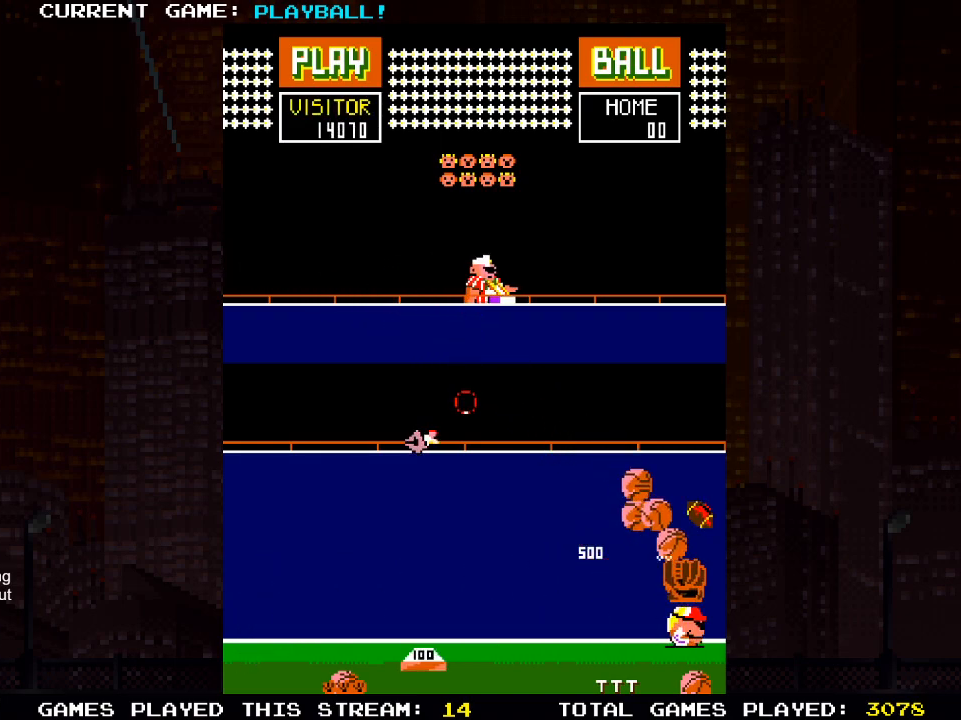
{"buttons": ["DPAD_LEFT"], "left_stick": "center", "right_stick": "center", "events": [[17, "DPAD_RIGHT", "up"], [333, "DPAD_LEFT", "down"]]}
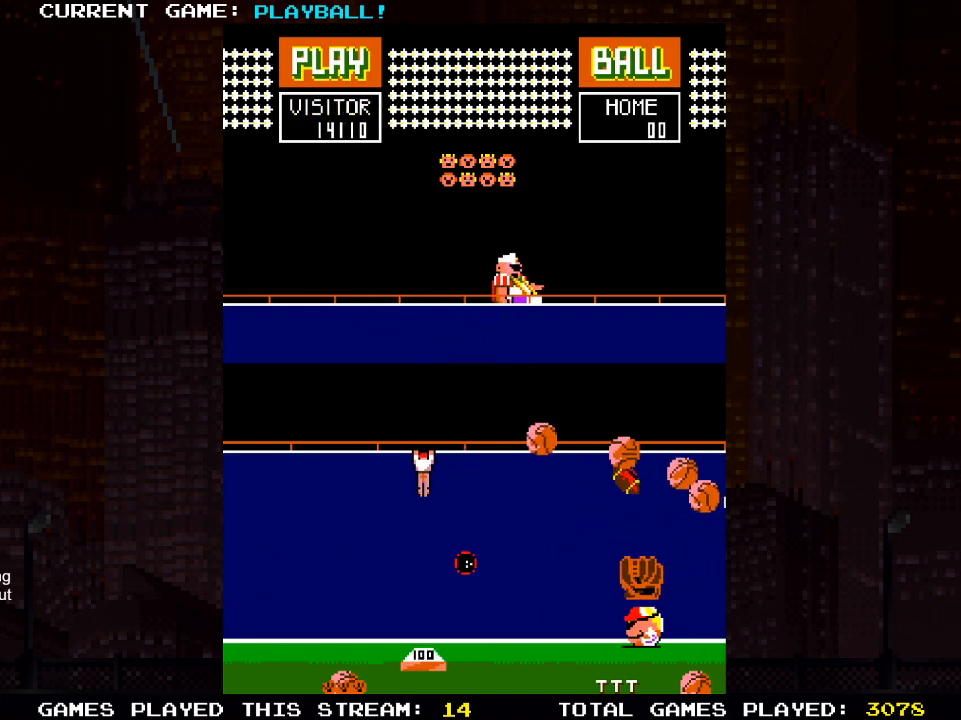
{"buttons": ["DPAD_LEFT"], "left_stick": "center", "right_stick": "center", "events": [[33, "DPAD_LEFT", "up"], [200, "DPAD_LEFT", "down"]]}